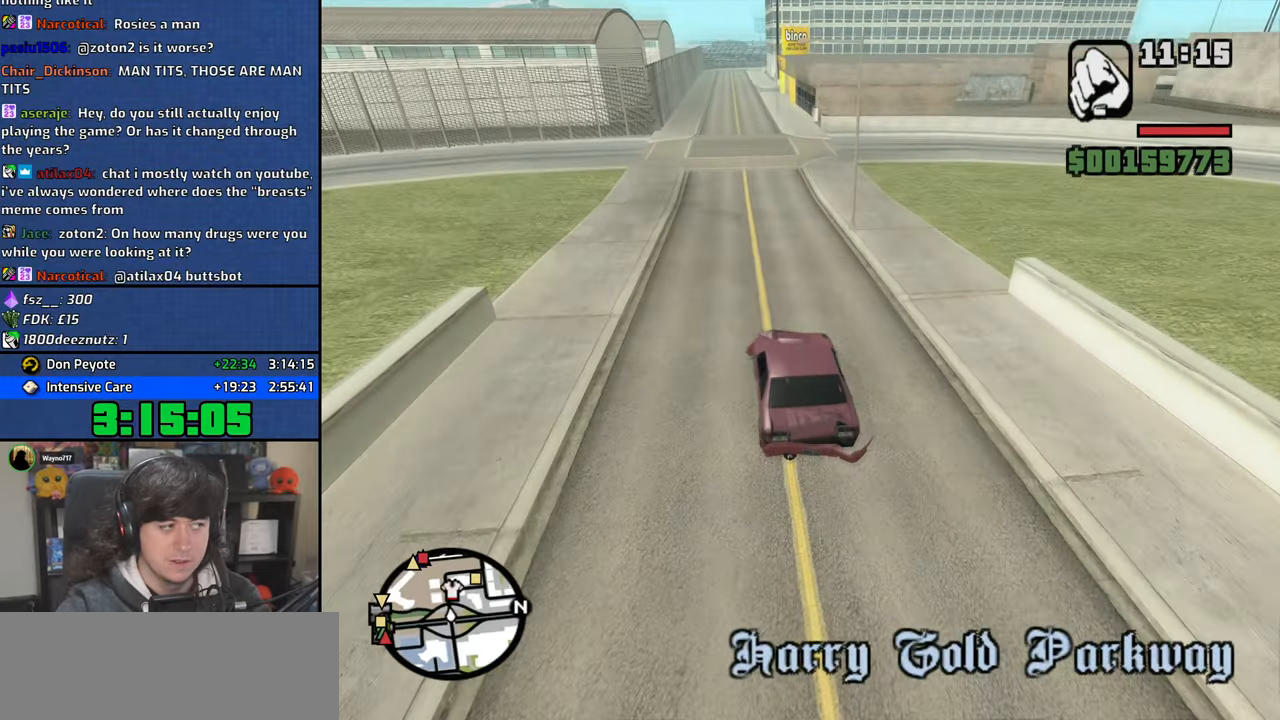
Gameplay with keyboard and mouse; each line is a JSON object with the keys and mouse buttons held at the frame after it. "events" lists presses ("down") and releases ("up") of "1", "2", "3", "4", "5", "6", "a", "alt", "b", "c", "ctrl", "d", "down", "e", "escape", "f", "f1", "f2", "f3", "g", "h", "left", "n", "num2", "q", "r", "right", "s", "shift", "space", "t", "tab", "up", "v", "w", "x", "y", "z", "mouse_left", "mouse_wheel" and "mouse_right" between this image and that frame as [ms after this image, input, new state], when the widget could be followed in between. "mouse_left", "mouse_wheel", "mouse_right" = the "left", "wheel", "right" buttons of the "mouse" list. No other keys are recorded. "wheel" means that the mouse wheel is clicked or scrolled. Mouse movement is not recorded.
{"keys": ["w"], "mouse": [], "events": [[250, "a", "down"], [283, "a", "up"]]}
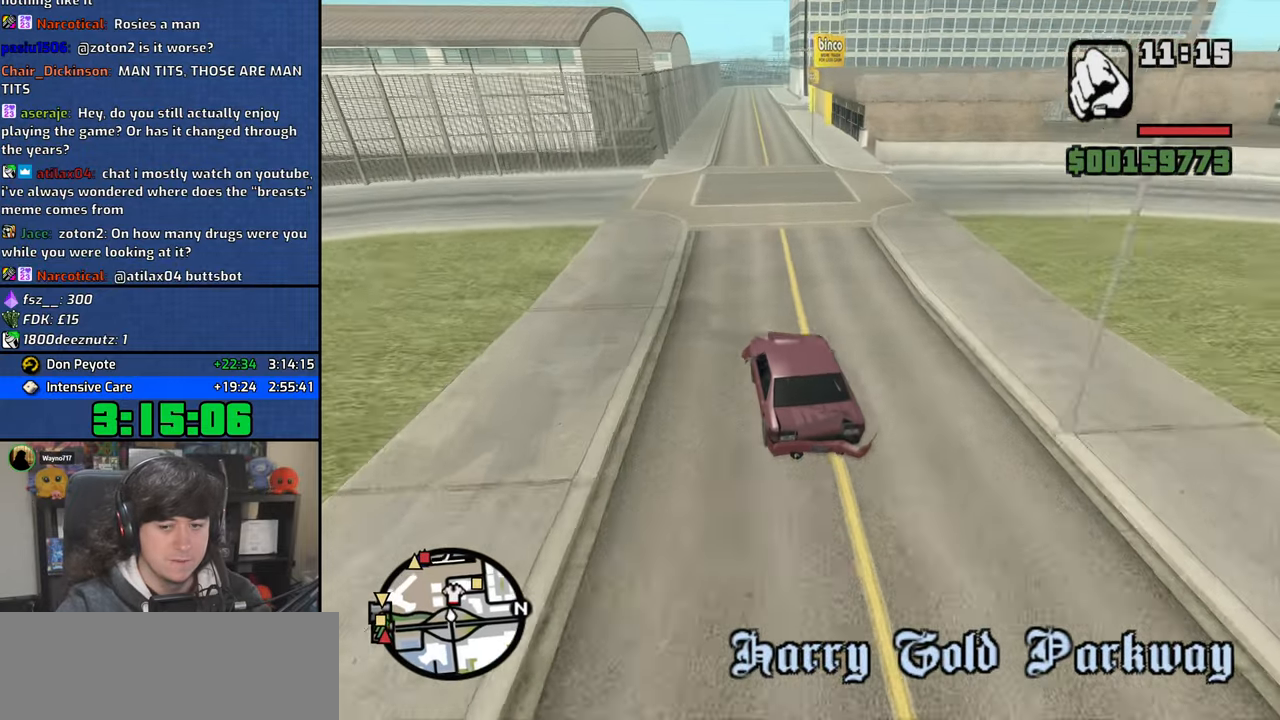
{"keys": ["w"], "mouse": [], "events": [[133, "a", "down"], [217, "a", "up"]]}
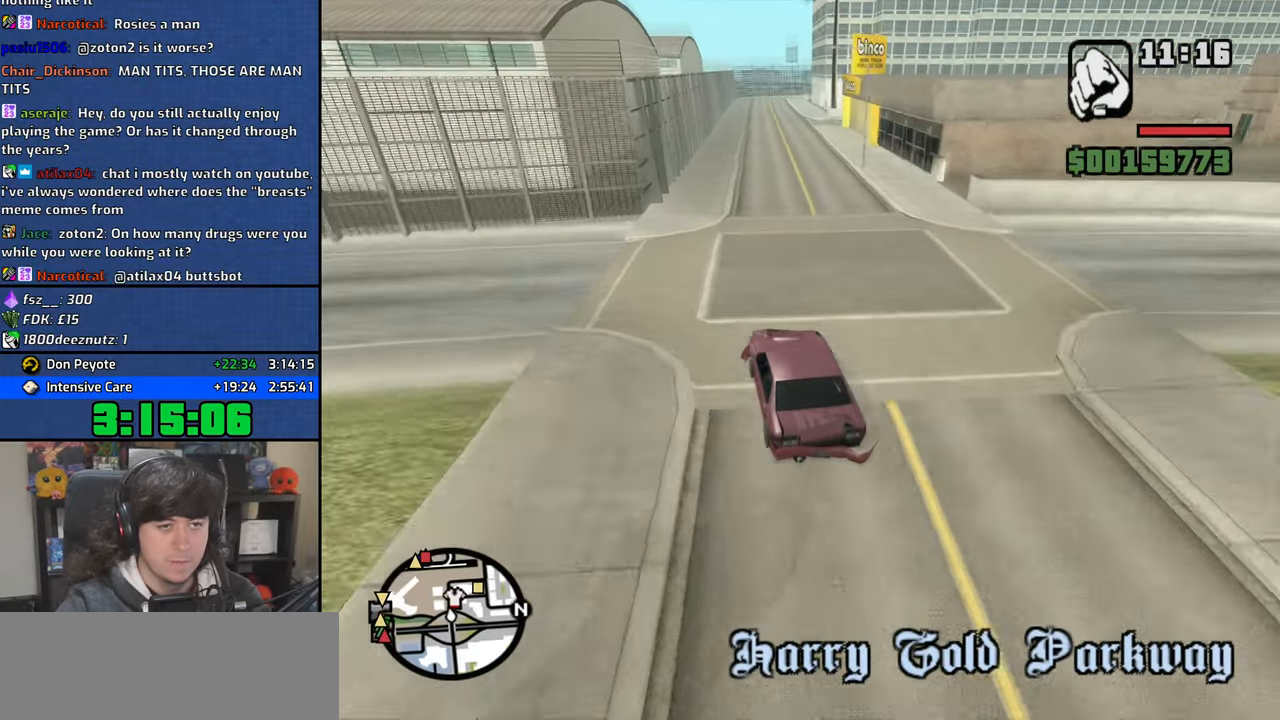
{"keys": ["w"], "mouse": [], "events": []}
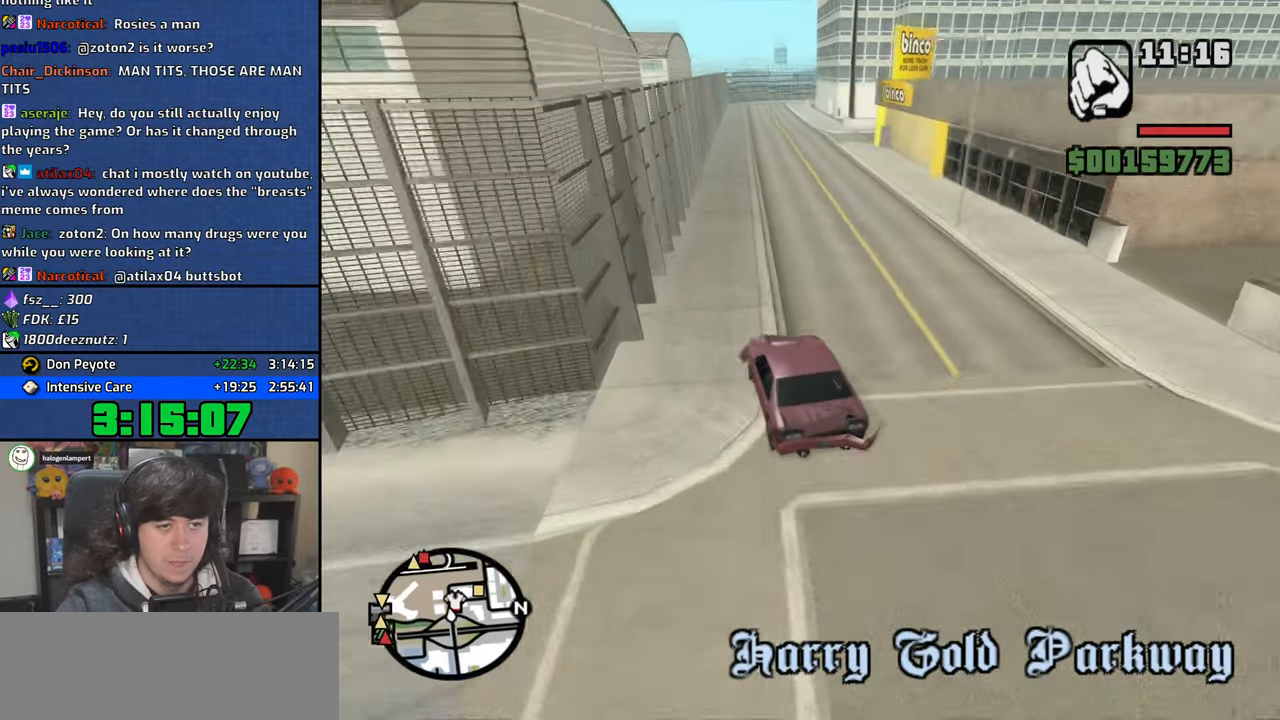
{"keys": ["w"], "mouse": [], "events": [[133, "d", "down"], [417, "d", "up"]]}
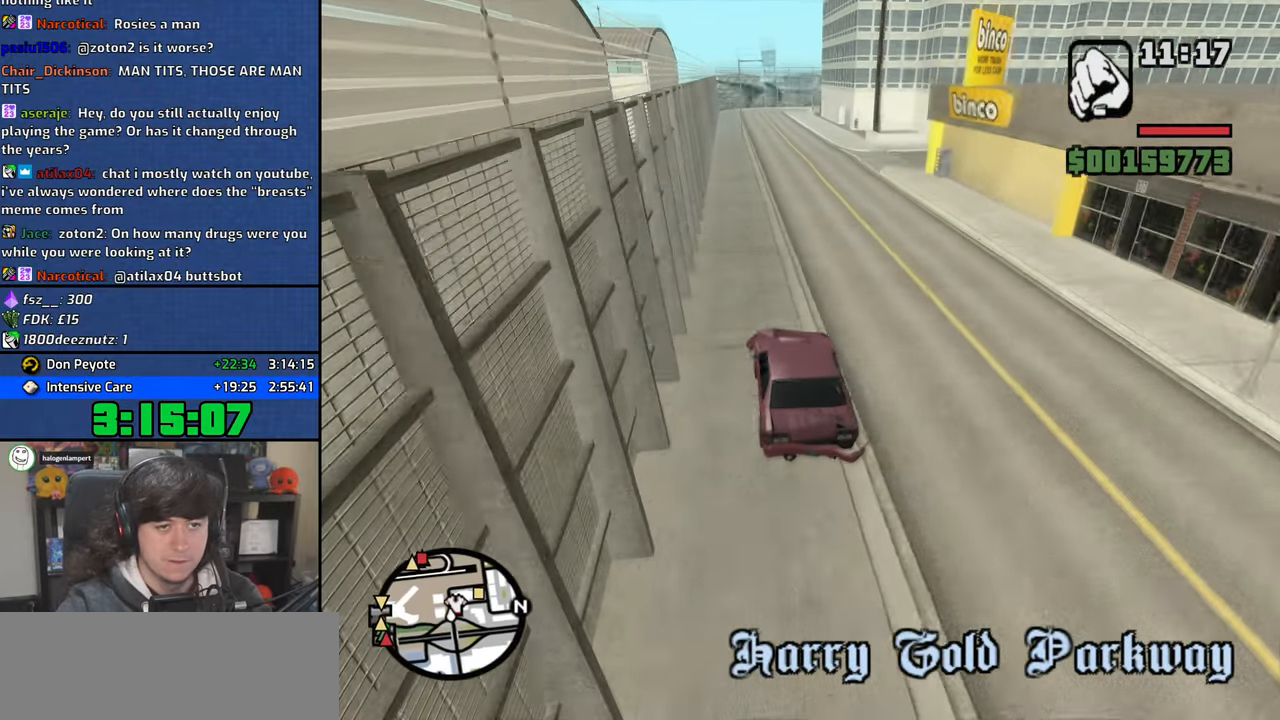
{"keys": ["d"], "mouse": [], "events": [[17, "d", "down"], [117, "w", "up"], [250, "s", "down"], [300, "s", "up"]]}
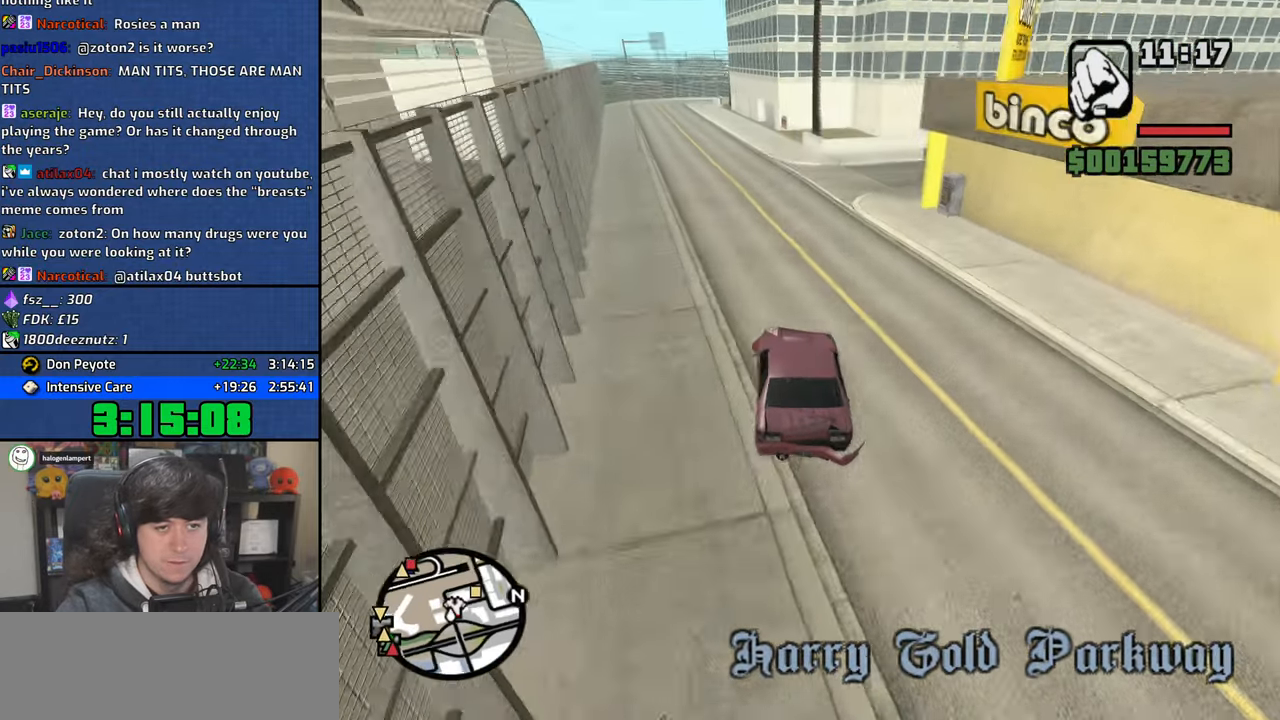
{"keys": ["d"], "mouse": [], "events": [[33, "w", "down"], [333, "w", "up"]]}
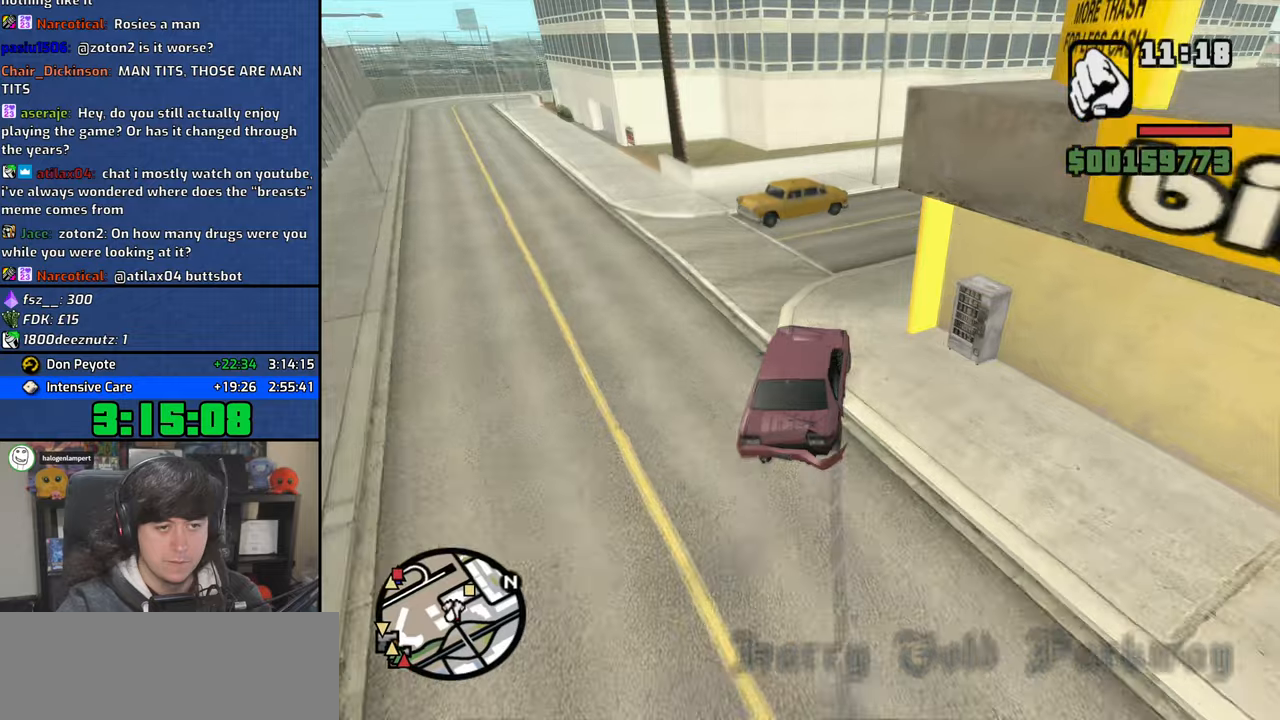
{"keys": ["d", "w"], "mouse": [], "events": [[33, "w", "down"]]}
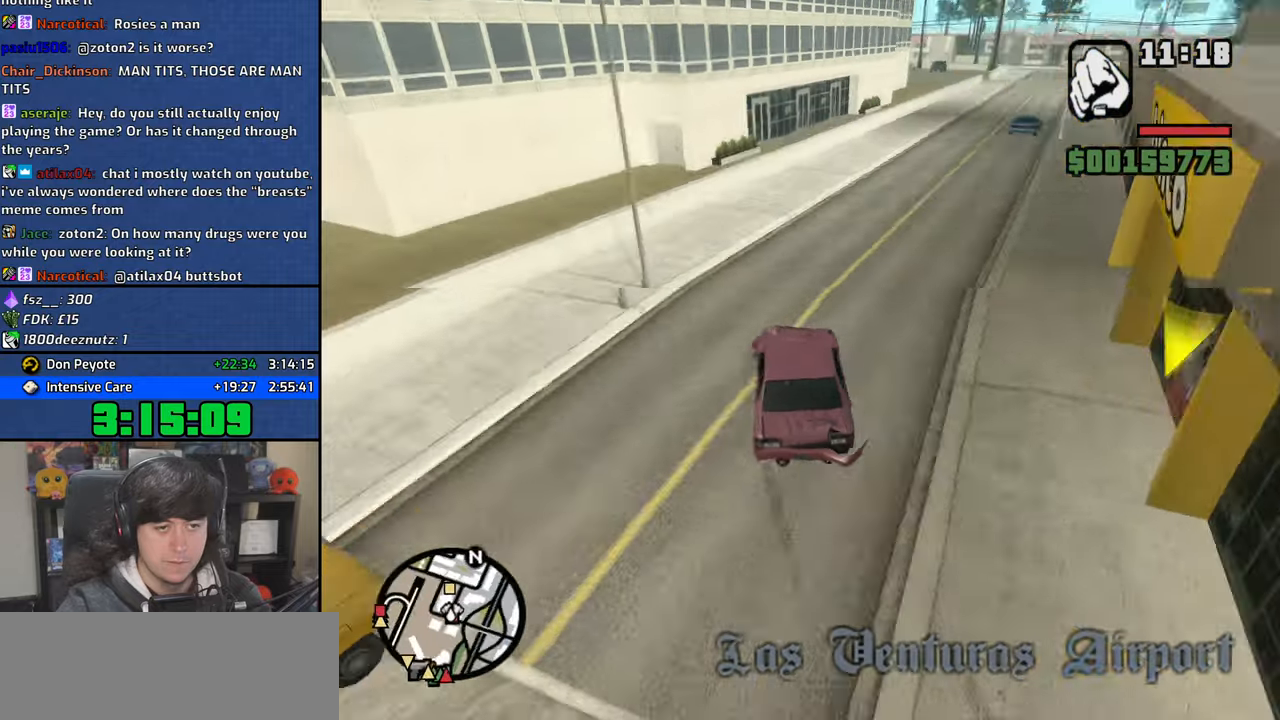
{"keys": ["a", "w"], "mouse": [], "events": [[467, "a", "down"], [467, "d", "up"]]}
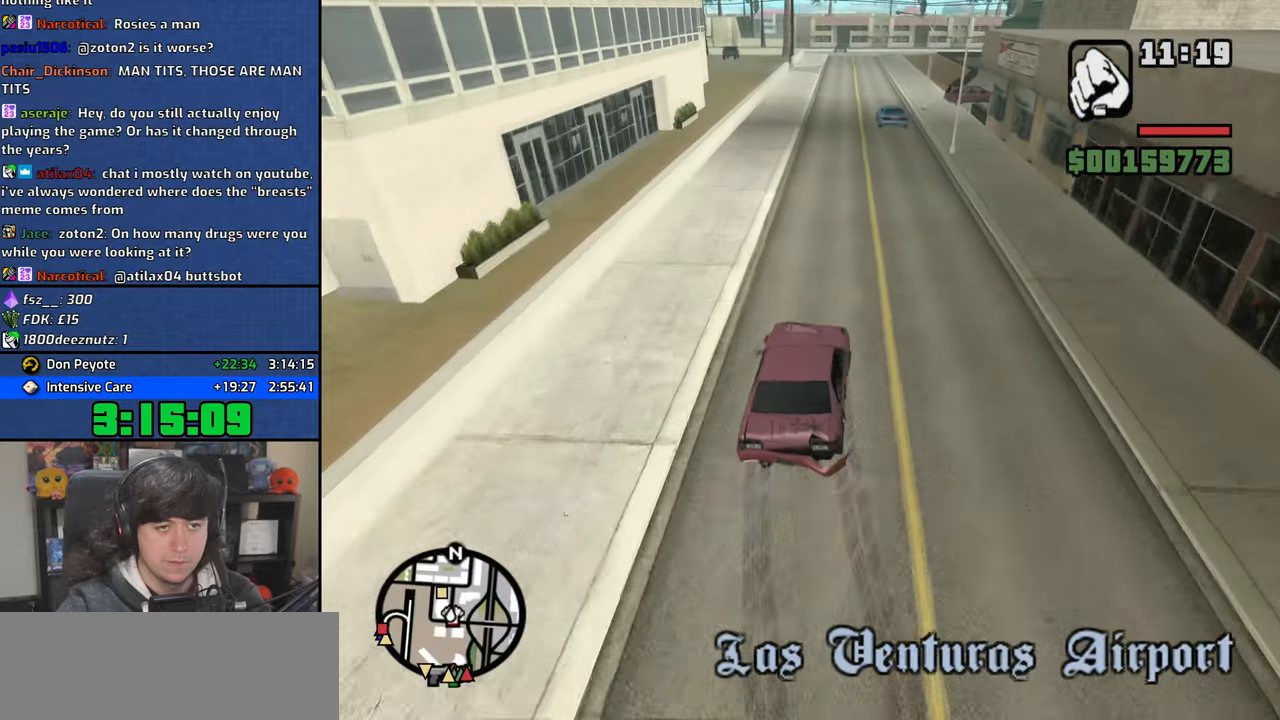
{"keys": ["w"], "mouse": [], "events": [[267, "a", "up"]]}
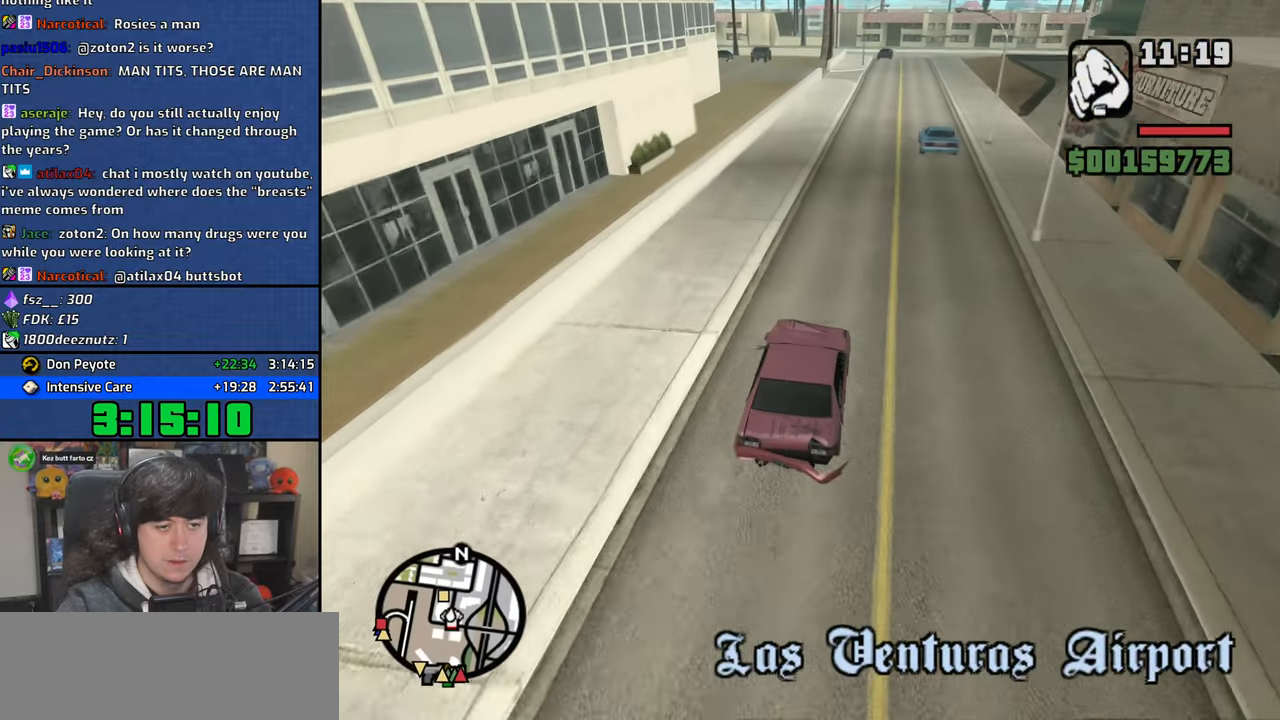
{"keys": ["w"], "mouse": [], "events": [[17, "d", "down"], [167, "d", "up"]]}
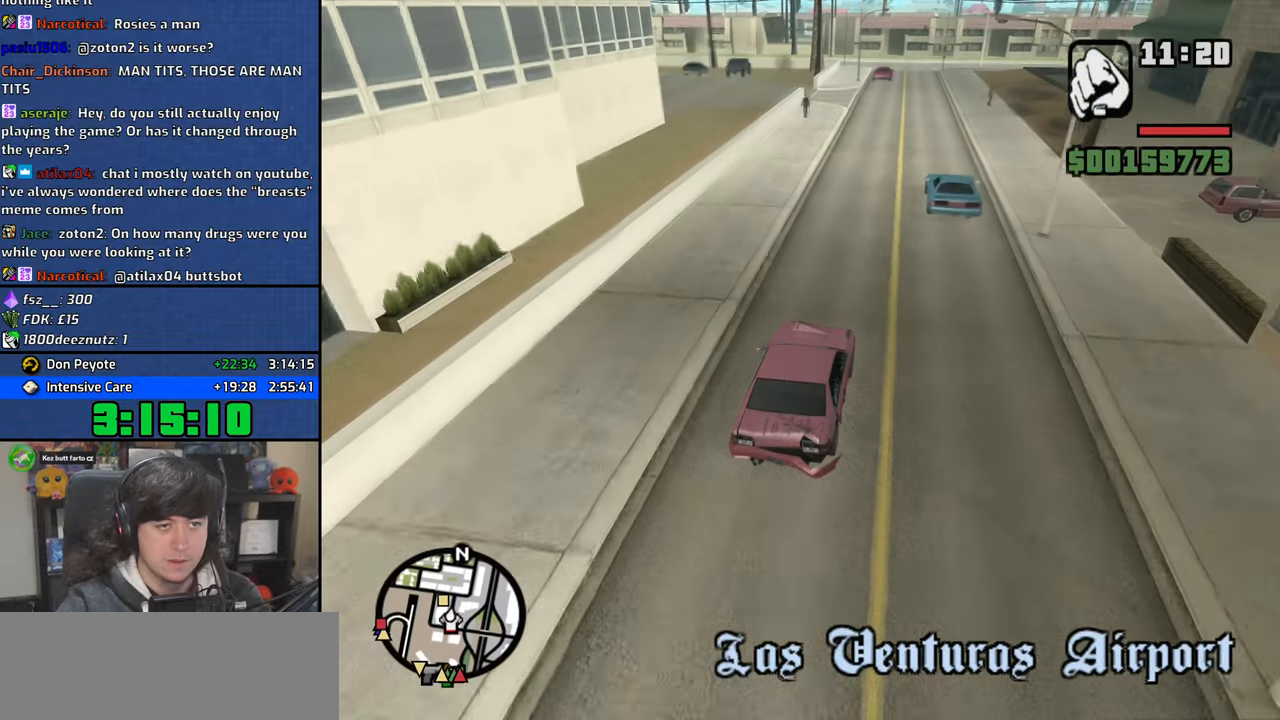
{"keys": ["w"], "mouse": [], "events": [[50, "a", "down"], [150, "a", "up"], [317, "a", "down"], [433, "a", "up"]]}
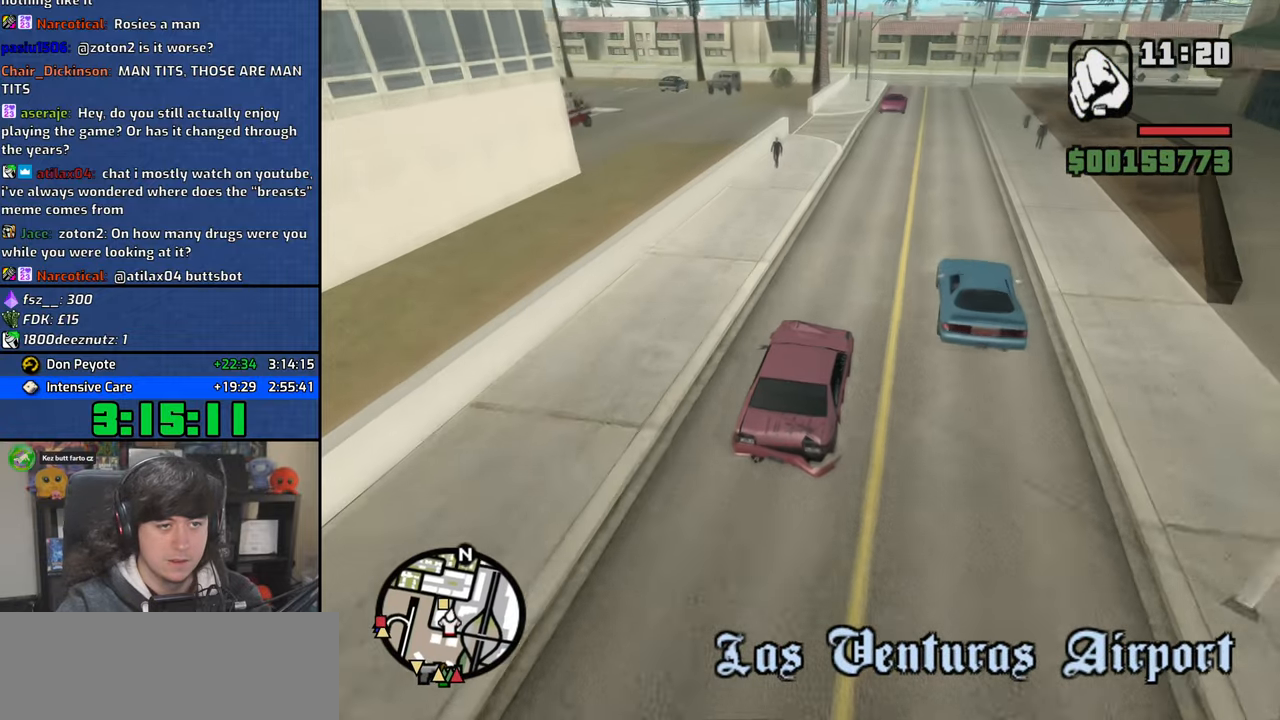
{"keys": ["a"], "mouse": [], "events": [[67, "w", "up"], [133, "a", "down"], [233, "a", "up"], [317, "a", "down"], [317, "s", "down"], [400, "s", "up"]]}
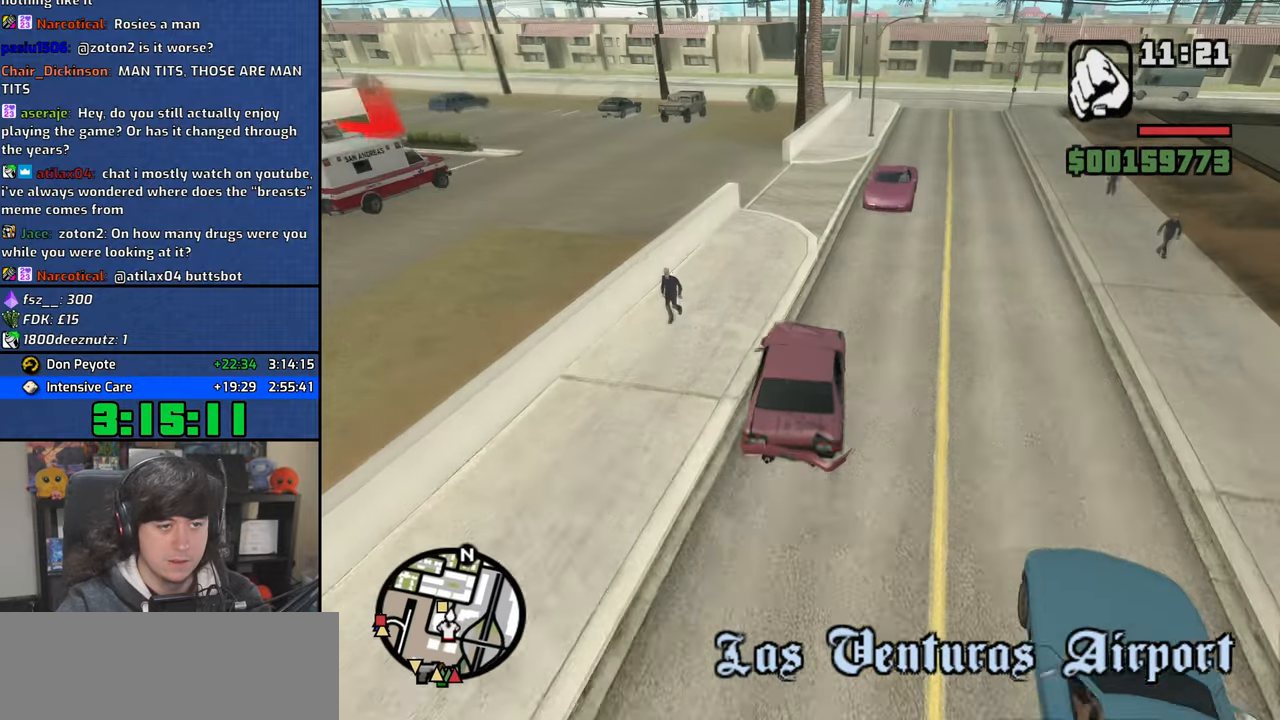
{"keys": ["a"], "mouse": [], "events": [[100, "a", "up"], [200, "s", "down"], [267, "a", "down"], [350, "s", "up"]]}
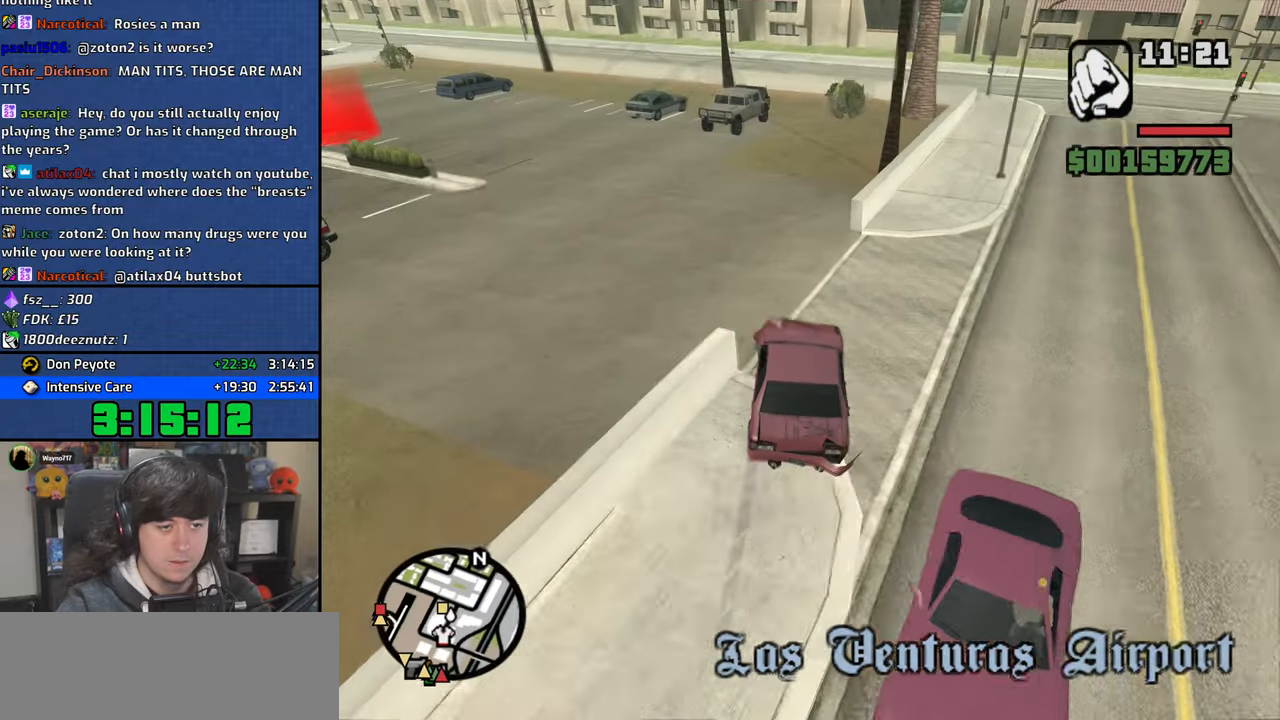
{"keys": ["a"], "mouse": [], "events": []}
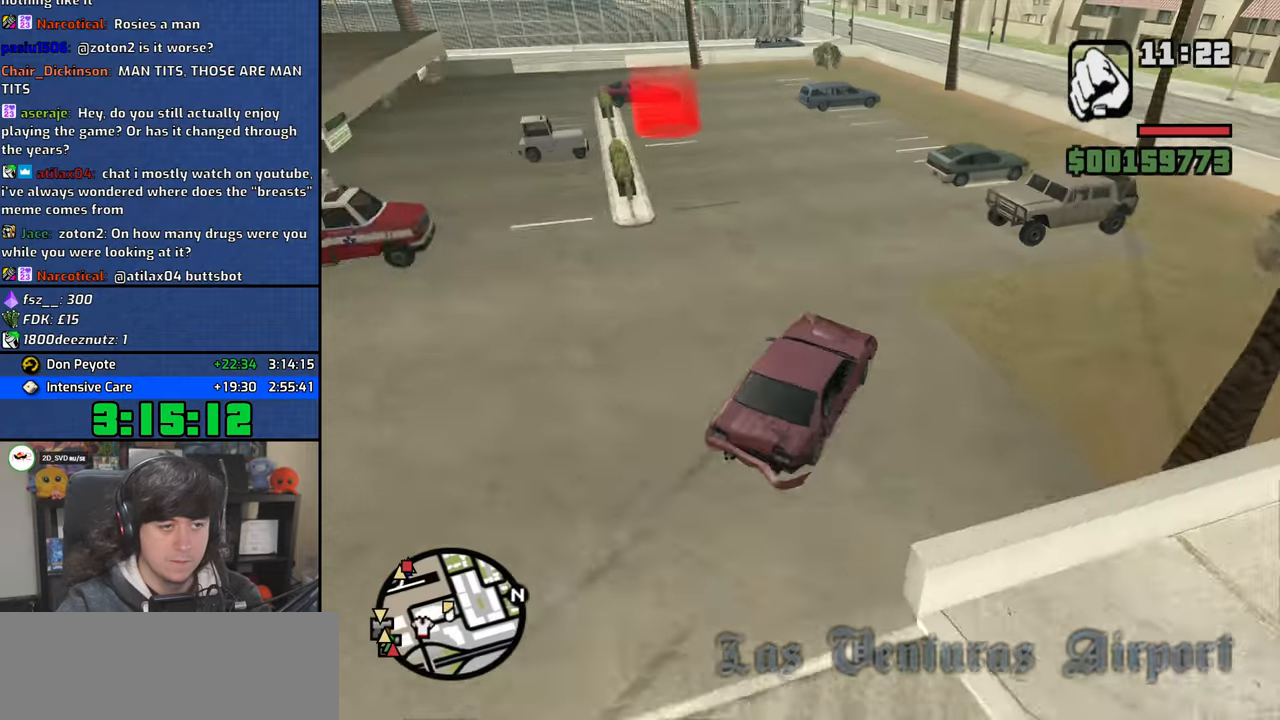
{"keys": ["a", "w"], "mouse": [], "events": [[67, "w", "down"]]}
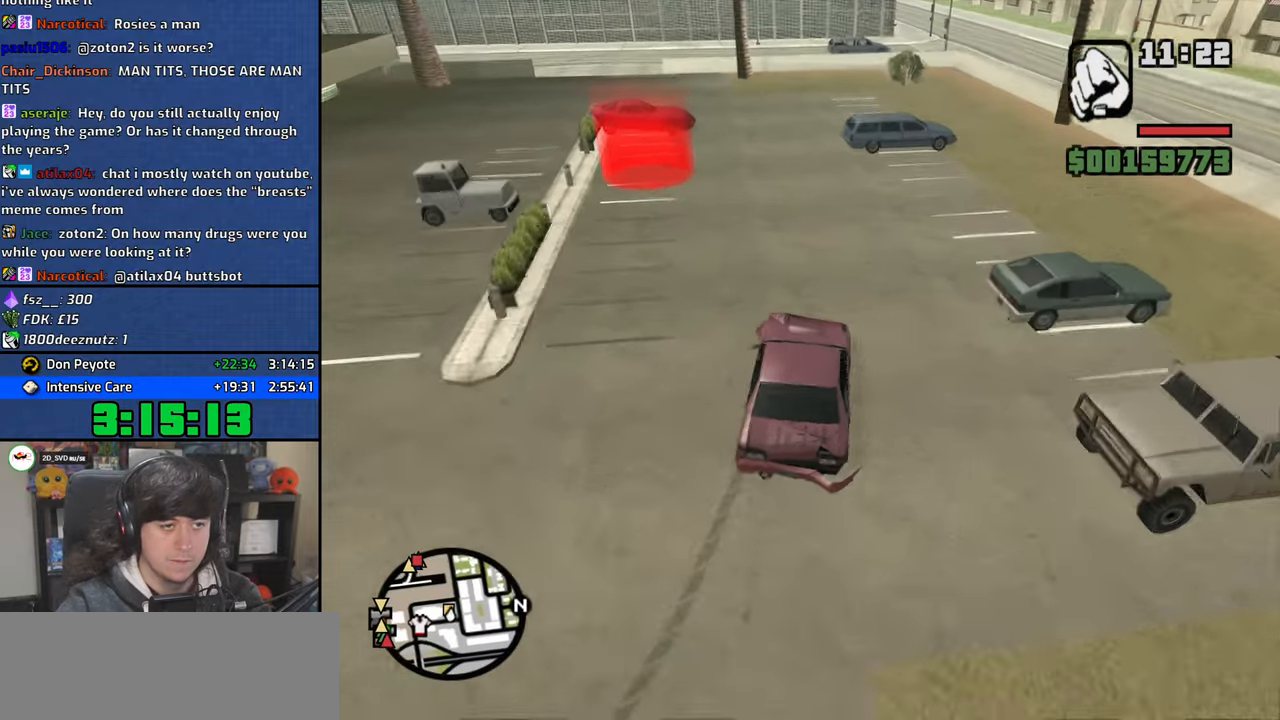
{"keys": ["a", "space"], "mouse": [], "events": [[100, "w", "up"], [117, "space", "down"]]}
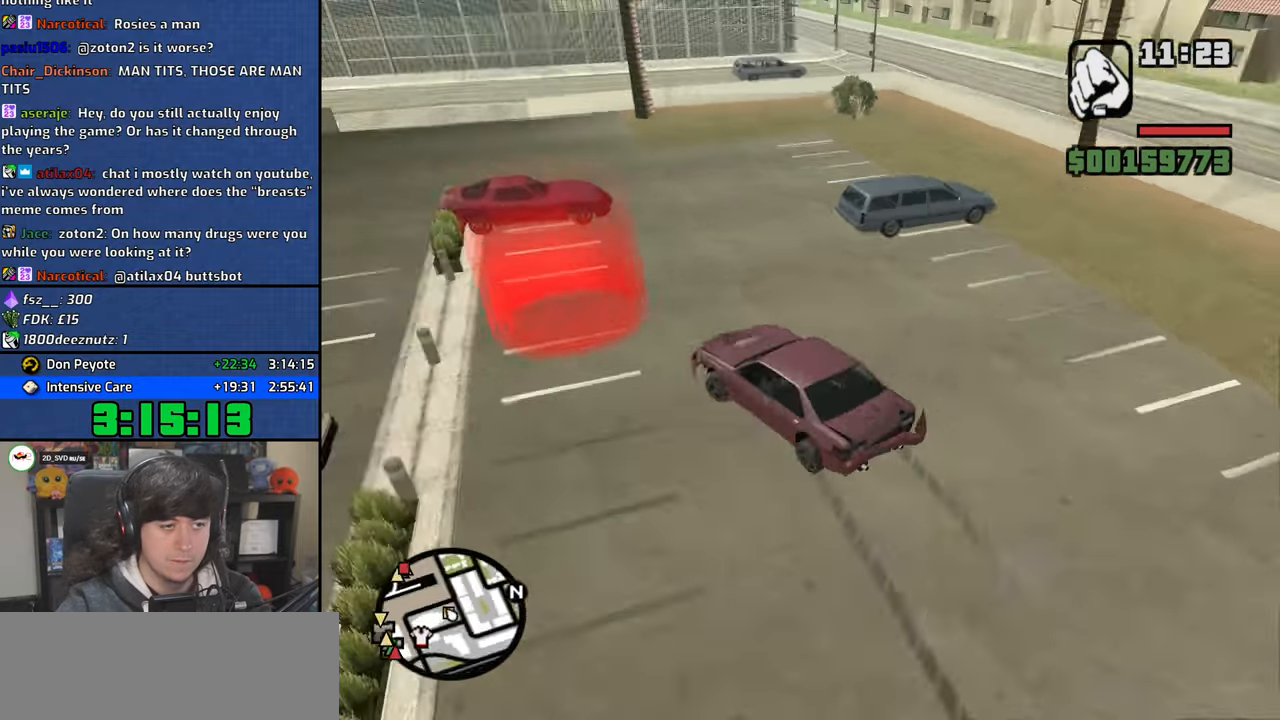
{"keys": ["a", "w"], "mouse": [], "events": [[400, "mouse_left", "down"], [400, "mouse_right", "down"], [417, "w", "down"], [450, "space", "up"], [500, "mouse_left", "up"], [500, "mouse_right", "up"]]}
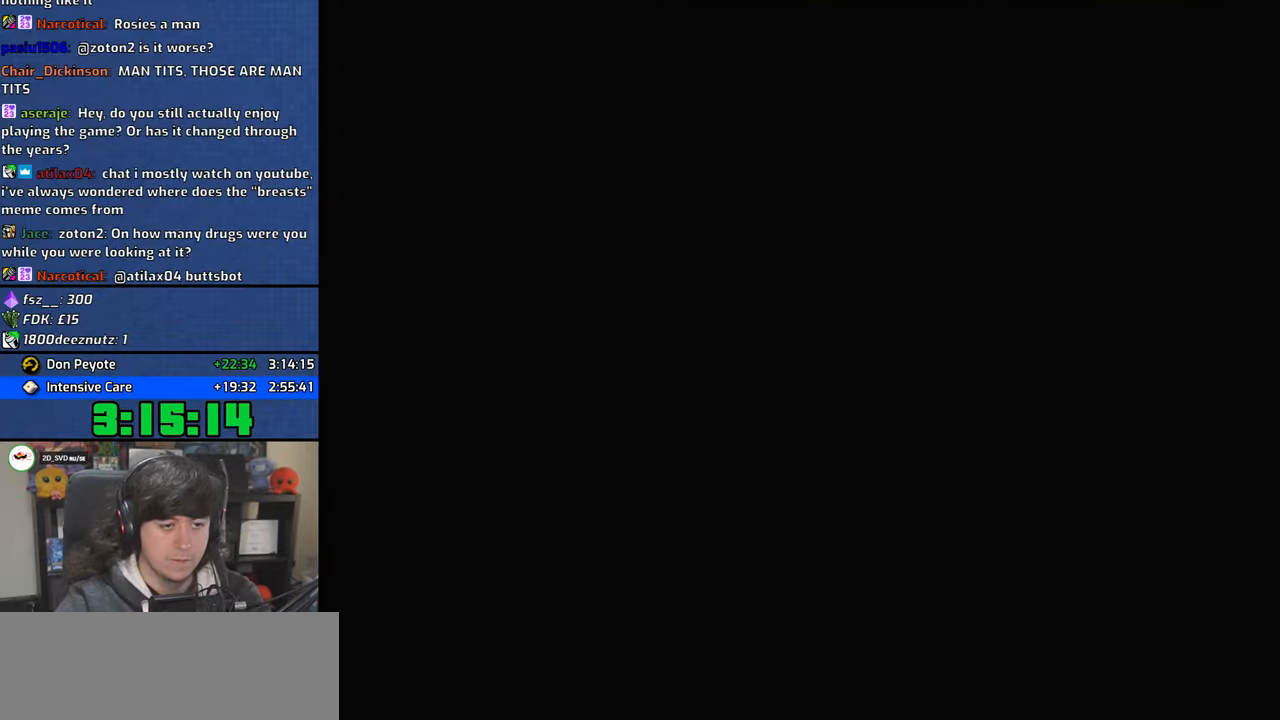
{"keys": ["d"], "mouse": [], "events": [[17, "a", "up"], [50, "d", "down"], [50, "w", "up"], [67, "mouse_left", "down"], [67, "mouse_right", "down"], [100, "space", "down"], [150, "d", "up"], [167, "mouse_left", "up"], [167, "mouse_right", "up"], [183, "a", "down"], [183, "w", "down"], [217, "space", "up"], [233, "mouse_left", "down"], [250, "mouse_right", "down"], [267, "a", "up"], [267, "d", "down"], [267, "w", "up"], [333, "space", "down"], [350, "mouse_left", "up"], [350, "mouse_right", "up"], [383, "d", "up"], [400, "mouse_left", "down"], [400, "mouse_right", "down"], [400, "w", "down"], [417, "a", "down"], [450, "space", "up"], [483, "a", "up"], [500, "d", "down"], [500, "mouse_left", "up"], [500, "mouse_right", "up"], [500, "w", "up"]]}
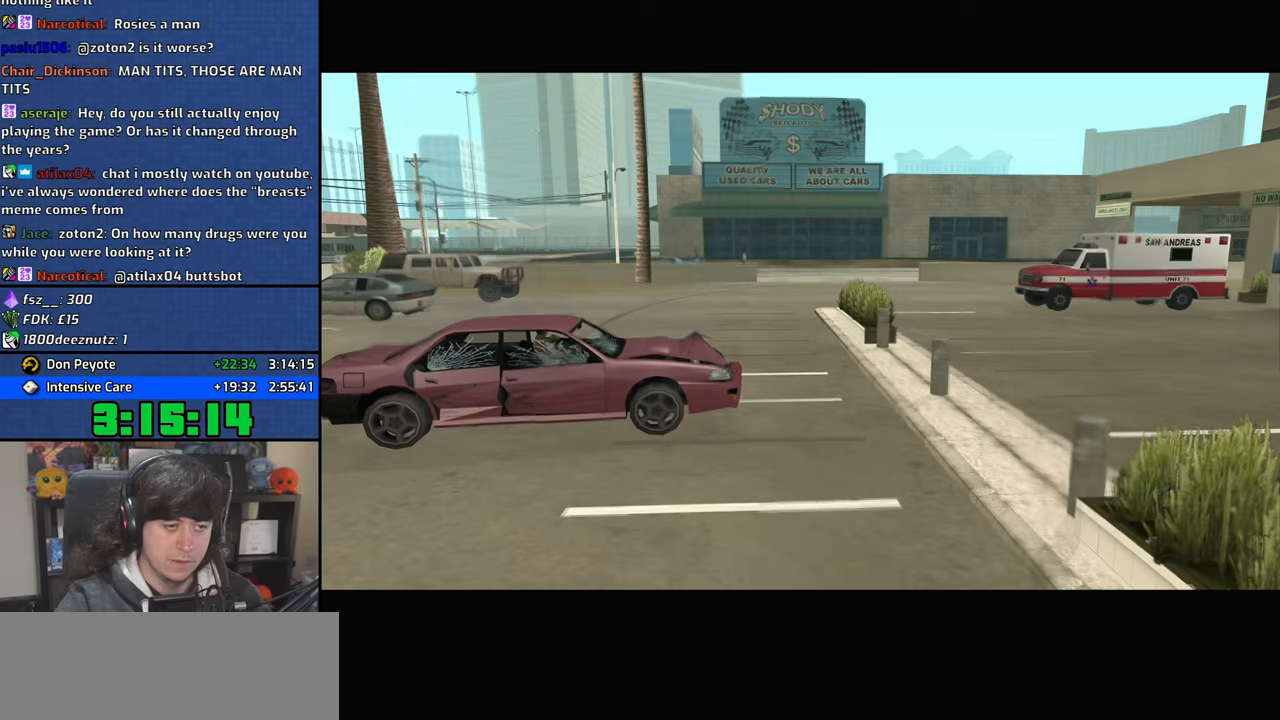
{"keys": [], "mouse": [], "events": [[50, "mouse_left", "down"], [67, "mouse_right", "down"], [67, "space", "down"], [117, "d", "up"], [150, "a", "down"], [150, "mouse_right", "up"], [150, "w", "down"], [167, "mouse_left", "up"], [183, "space", "up"], [233, "a", "up"], [233, "mouse_left", "down"], [250, "mouse_right", "down"], [250, "w", "up"], [267, "d", "down"], [317, "mouse_right", "up"], [333, "mouse_left", "up"], [350, "space", "down"], [400, "a", "down"], [400, "d", "up"], [400, "mouse_left", "down"], [400, "w", "down"], [417, "mouse_right", "down"], [450, "w", "up"], [467, "space", "up"], [483, "a", "up"], [483, "mouse_right", "up"], [500, "mouse_left", "up"]]}
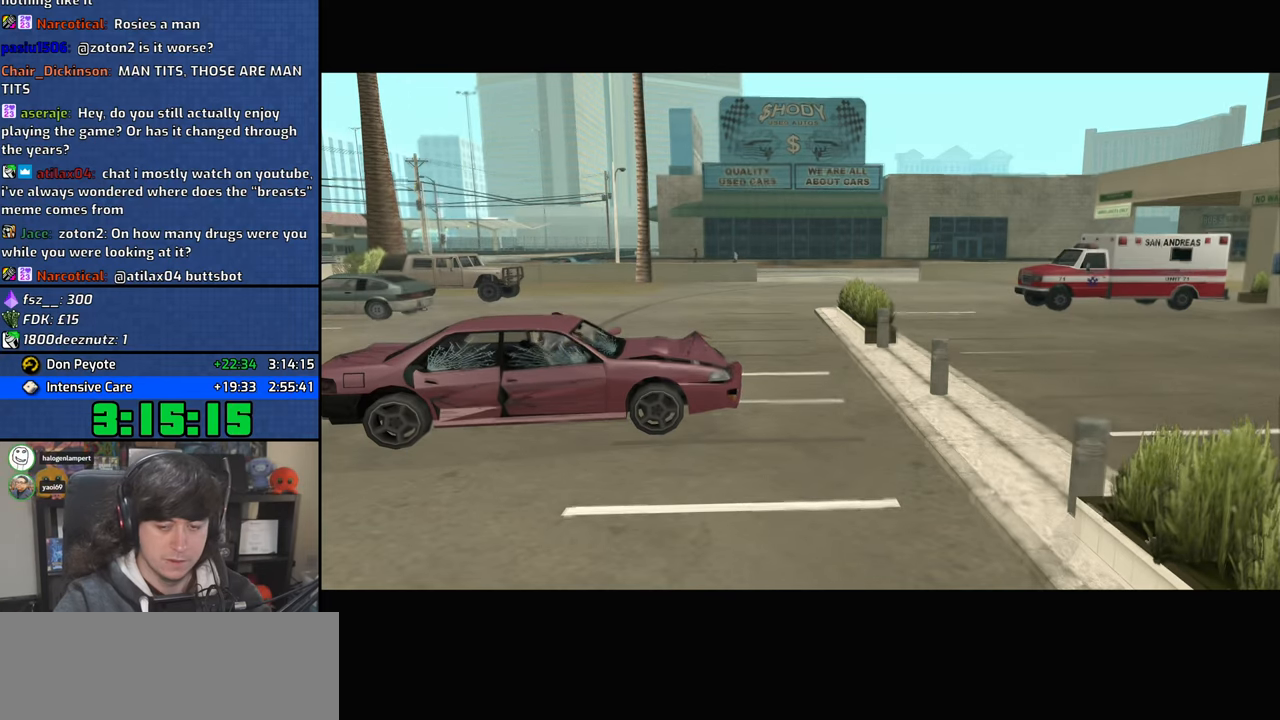
{"keys": ["a", "w"], "mouse": ["left", "right"], "events": [[17, "d", "down"], [50, "mouse_left", "down"], [67, "mouse_right", "down"], [83, "space", "down"], [133, "d", "up"], [150, "a", "down"], [150, "w", "down"], [167, "mouse_left", "up"], [167, "mouse_right", "up"], [200, "space", "up"], [217, "mouse_left", "down"], [233, "mouse_right", "down"], [267, "a", "up"], [267, "d", "down"], [267, "w", "up"], [333, "mouse_left", "up"], [333, "mouse_right", "up"], [367, "space", "down"], [383, "d", "up"], [417, "a", "down"], [417, "mouse_left", "down"], [417, "w", "down"], [450, "mouse_right", "down"], [467, "space", "up"]]}
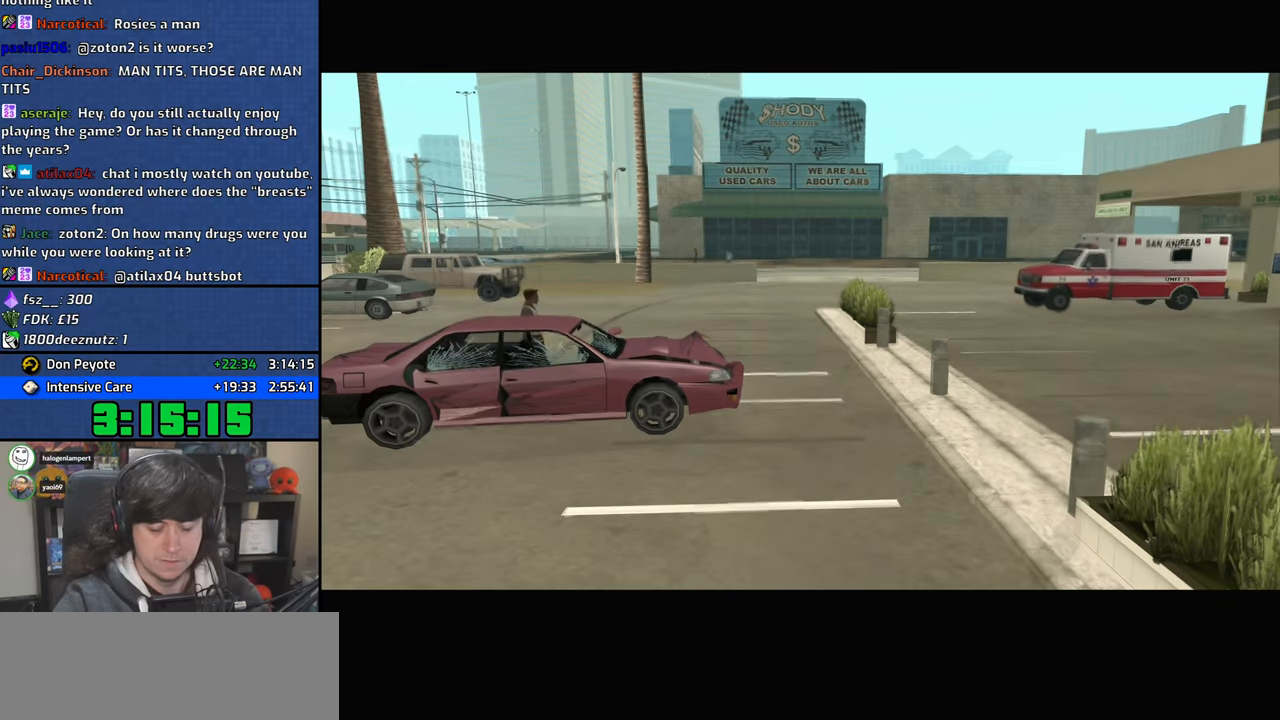
{"keys": ["a"], "mouse": ["left", "right"], "events": [[17, "a", "up"], [17, "mouse_left", "up"], [17, "mouse_right", "up"], [17, "w", "up"], [33, "d", "down"], [83, "mouse_left", "down"], [117, "mouse_right", "down"], [117, "space", "down"], [133, "d", "up"], [167, "a", "down"], [183, "mouse_right", "up"], [183, "w", "down"], [200, "mouse_left", "up"], [217, "space", "up"], [217, "w", "up"], [250, "mouse_left", "down"], [267, "a", "up"], [283, "d", "down"], [283, "mouse_right", "down"], [367, "mouse_right", "up"], [383, "mouse_left", "up"], [383, "space", "down"], [417, "a", "down"], [417, "d", "up"], [417, "w", "down"], [433, "mouse_left", "down"], [450, "mouse_right", "down"], [467, "space", "up"], [500, "w", "up"]]}
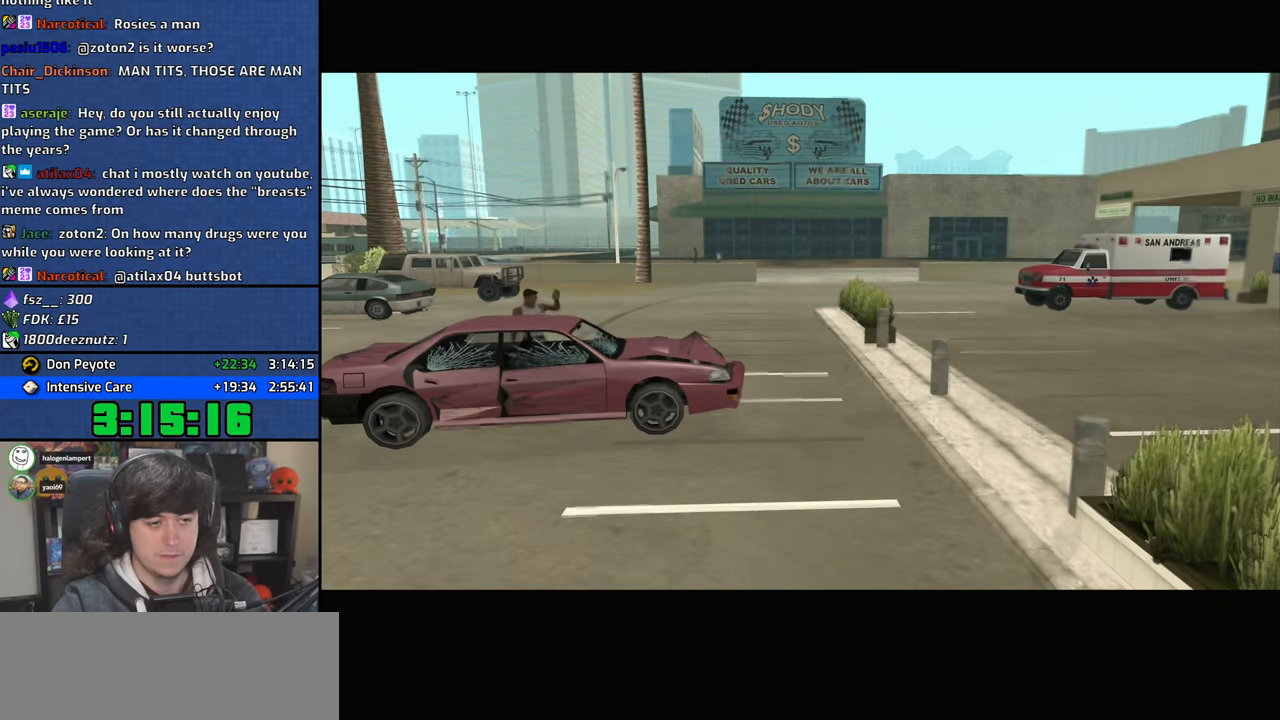
{"keys": ["a", "w"], "mouse": [], "events": [[17, "a", "up"], [67, "d", "down"], [67, "mouse_left", "up"], [83, "mouse_right", "up"], [100, "mouse_left", "down"], [133, "mouse_right", "down"], [150, "d", "up"], [167, "space", "down"], [183, "a", "down"], [183, "w", "down"], [217, "space", "up"], [217, "w", "up"], [250, "mouse_left", "up"], [250, "mouse_right", "up"], [283, "a", "up"], [283, "mouse_left", "down"], [317, "d", "down"], [317, "mouse_right", "down"], [350, "space", "down"], [400, "d", "up"], [400, "mouse_right", "up"], [433, "a", "down"], [433, "mouse_left", "up"], [433, "w", "down"], [467, "space", "up"]]}
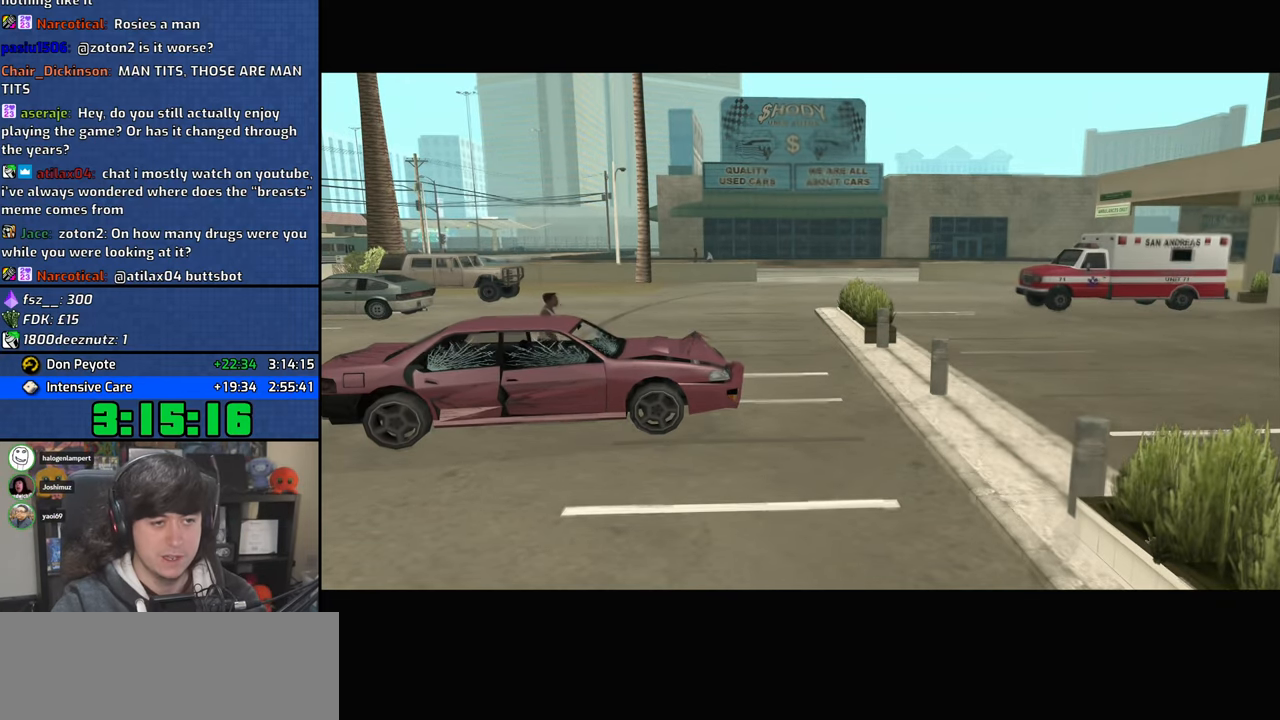
{"keys": ["a", "w"], "mouse": [], "events": [[17, "a", "up"], [17, "w", "up"], [50, "d", "down"], [100, "space", "down"], [133, "d", "up"], [183, "a", "down"], [183, "w", "down"], [217, "space", "up"], [283, "a", "up"], [283, "d", "down"], [283, "w", "up"], [350, "space", "down"], [400, "d", "up"], [433, "a", "down"], [433, "w", "down"], [483, "space", "up"]]}
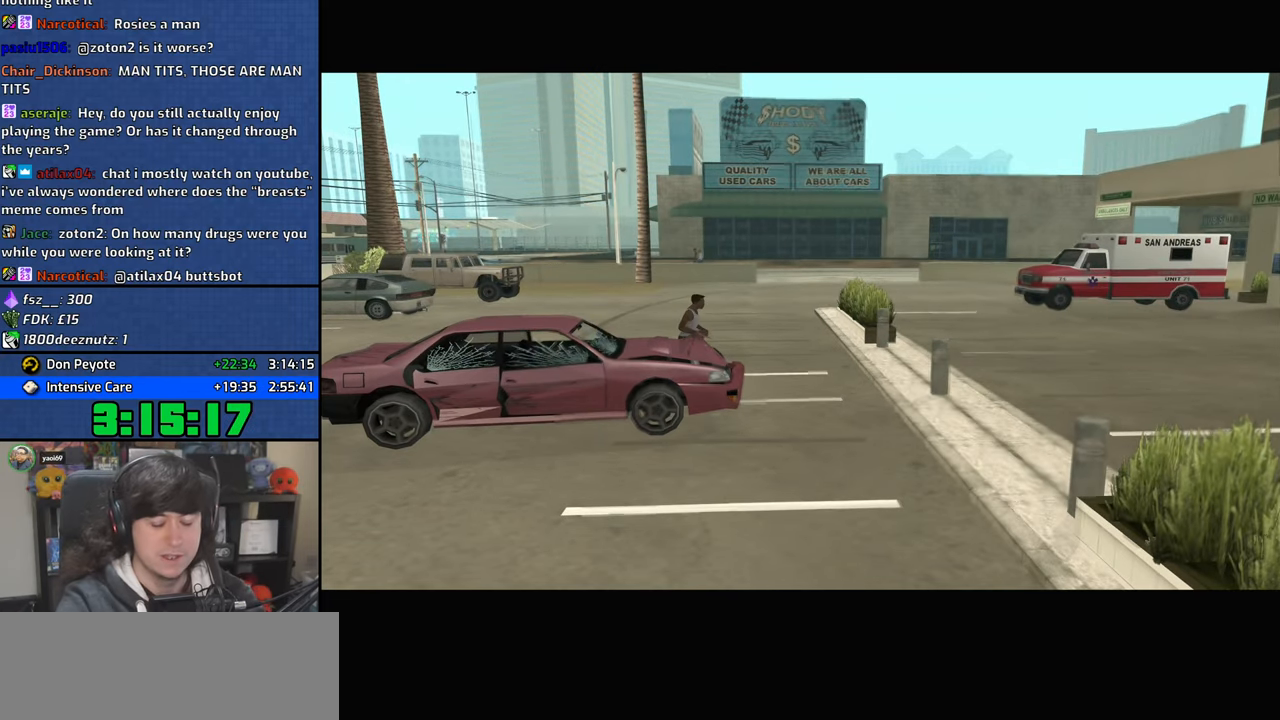
{"keys": ["a"], "mouse": [], "events": [[17, "a", "up"], [33, "w", "up"], [83, "d", "down"], [117, "space", "down"], [167, "d", "up"], [183, "a", "down"], [200, "w", "down"], [250, "space", "up"], [283, "a", "up"], [283, "w", "up"], [400, "space", "down"], [450, "a", "down"], [467, "w", "down"], [500, "space", "up"], [500, "w", "up"]]}
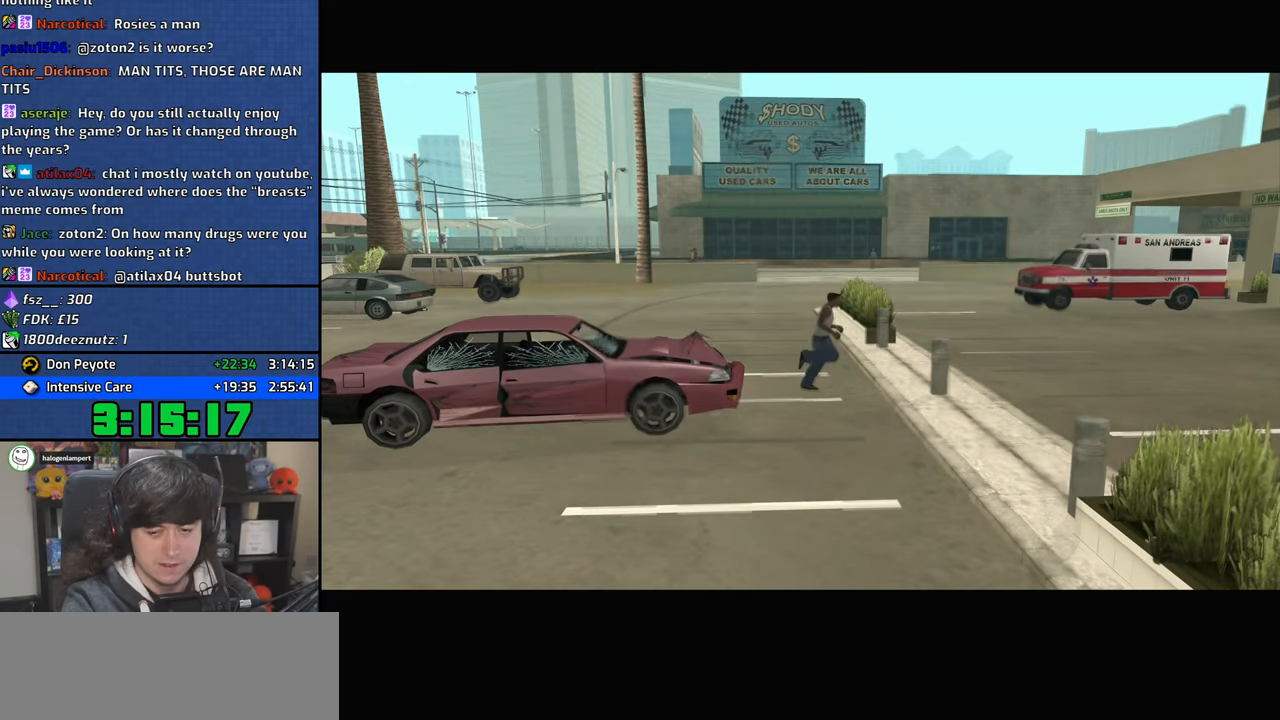
{"keys": ["a", "w"], "mouse": [], "events": [[50, "a", "up"], [67, "d", "down"], [117, "space", "down"], [133, "space", "up"], [167, "d", "up"], [217, "a", "down"], [233, "w", "down"], [300, "a", "up"], [300, "d", "down"], [300, "w", "up"], [350, "space", "down"], [417, "d", "up"], [467, "a", "down"], [467, "w", "down"], [483, "space", "up"]]}
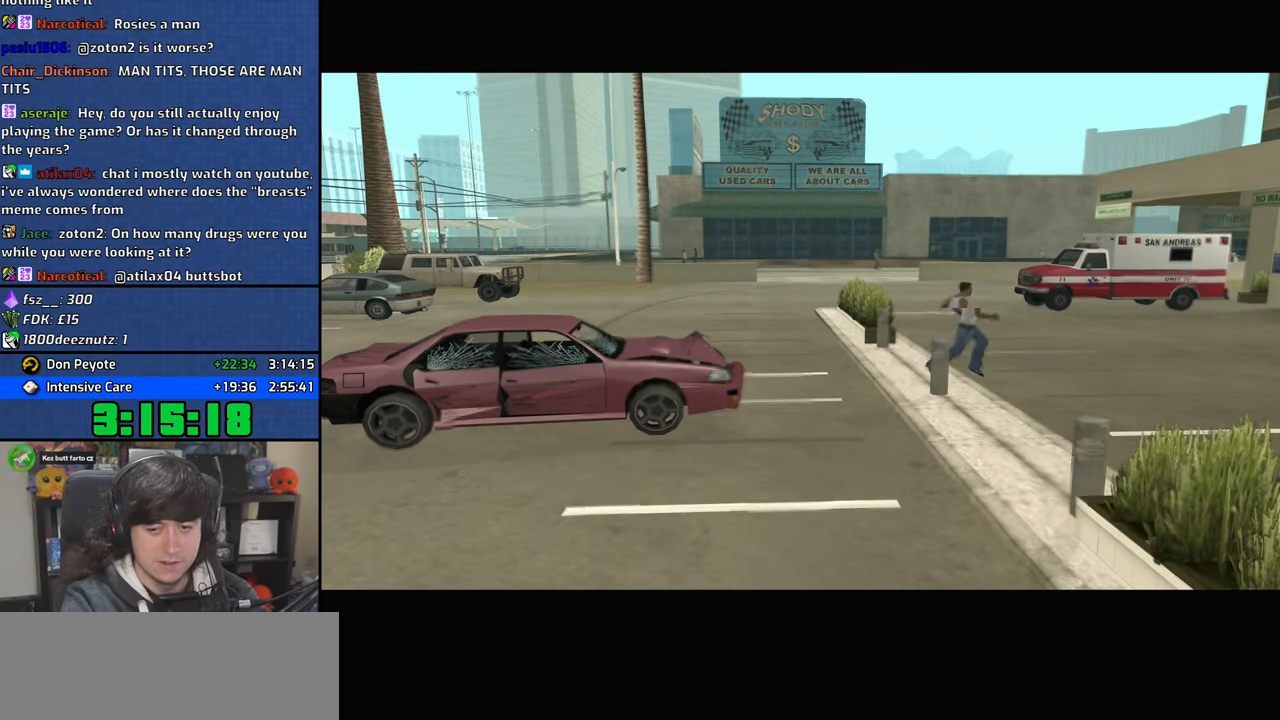
{"keys": [], "mouse": ["left", "right"], "events": [[17, "a", "up"], [17, "w", "up"], [50, "d", "down"], [117, "space", "down"], [167, "a", "down"], [167, "d", "up"], [167, "w", "down"], [217, "space", "up"], [267, "a", "up"], [267, "w", "up"], [283, "d", "down"], [350, "space", "down"], [383, "d", "up"], [433, "a", "down"], [433, "mouse_left", "down"], [433, "space", "up"], [450, "mouse_right", "down"], [467, "mouse_left", "up"], [483, "mouse_left", "down"], [500, "a", "up"]]}
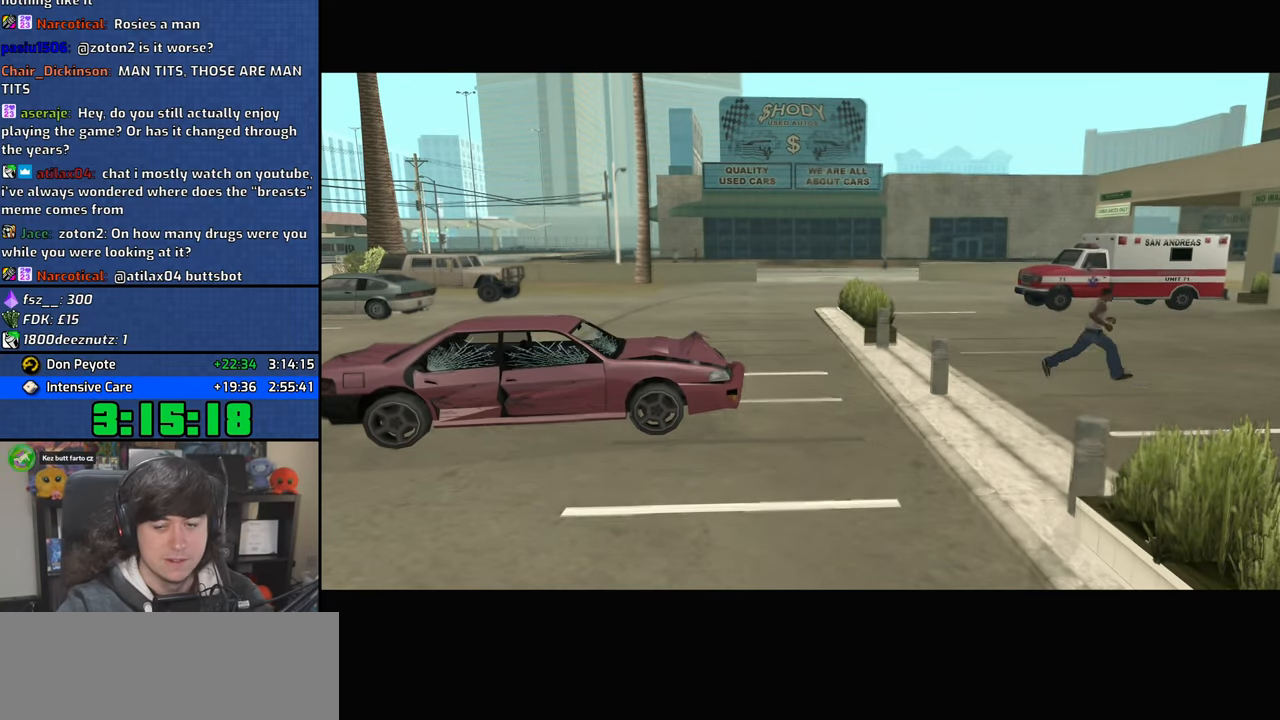
{"keys": [], "mouse": [], "events": [[33, "d", "down"], [100, "d", "up"], [100, "mouse_left", "up"], [100, "mouse_right", "up"], [100, "space", "down"], [150, "a", "down"], [150, "mouse_left", "down"], [150, "w", "down"], [167, "mouse_right", "down"], [200, "space", "up"], [217, "w", "up"], [233, "a", "up"], [250, "d", "down"], [267, "mouse_left", "up"], [317, "space", "down"], [333, "mouse_left", "down"], [350, "d", "up"], [400, "a", "down"], [417, "w", "down"], [450, "mouse_left", "up"], [450, "mouse_right", "up"], [450, "space", "up"], [450, "w", "up"], [483, "a", "up"]]}
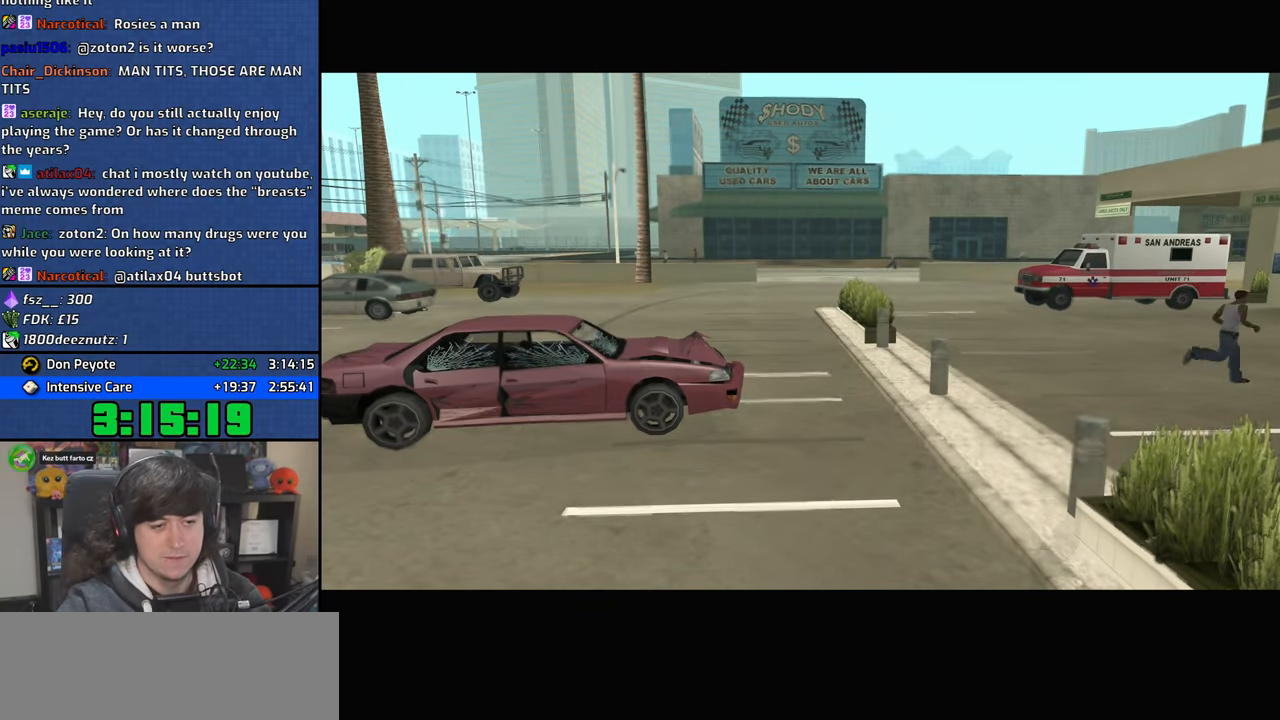
{"keys": ["d"], "mouse": [], "events": [[17, "mouse_left", "down"], [17, "mouse_right", "down"], [33, "d", "down"], [100, "d", "up"], [100, "space", "down"], [133, "a", "down"], [133, "mouse_left", "up"], [133, "mouse_right", "up"], [150, "w", "down"], [183, "space", "up"], [200, "mouse_left", "down"], [200, "w", "up"], [217, "mouse_right", "down"], [233, "d", "down"], [250, "a", "up"], [300, "mouse_right", "up"], [317, "mouse_left", "up"], [333, "space", "down"], [367, "d", "up"], [383, "mouse_left", "down"], [400, "a", "down"], [400, "mouse_right", "down"], [400, "w", "down"], [433, "space", "up"], [467, "w", "up"], [483, "mouse_left", "up"], [483, "mouse_right", "up"], [500, "a", "up"], [500, "d", "down"]]}
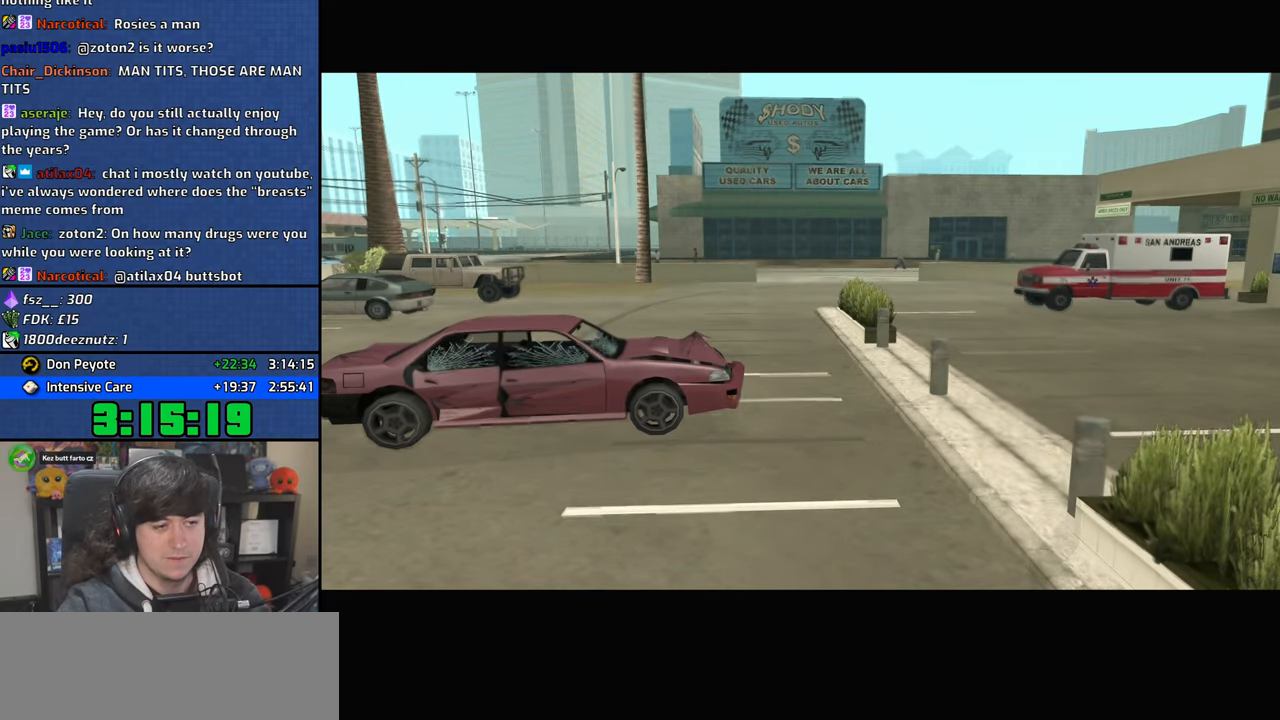
{"keys": ["a", "w"], "mouse": [], "events": [[50, "mouse_right", "down"], [67, "mouse_left", "down"], [100, "space", "down"], [117, "d", "up"], [150, "a", "down"], [150, "mouse_left", "up"], [150, "mouse_right", "up"], [150, "w", "down"], [183, "space", "up"], [233, "mouse_left", "down"], [233, "mouse_right", "down"], [250, "a", "up"], [250, "w", "up"], [267, "d", "down"], [333, "mouse_left", "up"], [333, "space", "down"], [350, "mouse_right", "up"], [367, "d", "up"], [383, "a", "down"], [383, "w", "down"], [400, "mouse_left", "down"], [400, "mouse_right", "down"], [417, "space", "up"], [500, "mouse_left", "up"], [500, "mouse_right", "up"]]}
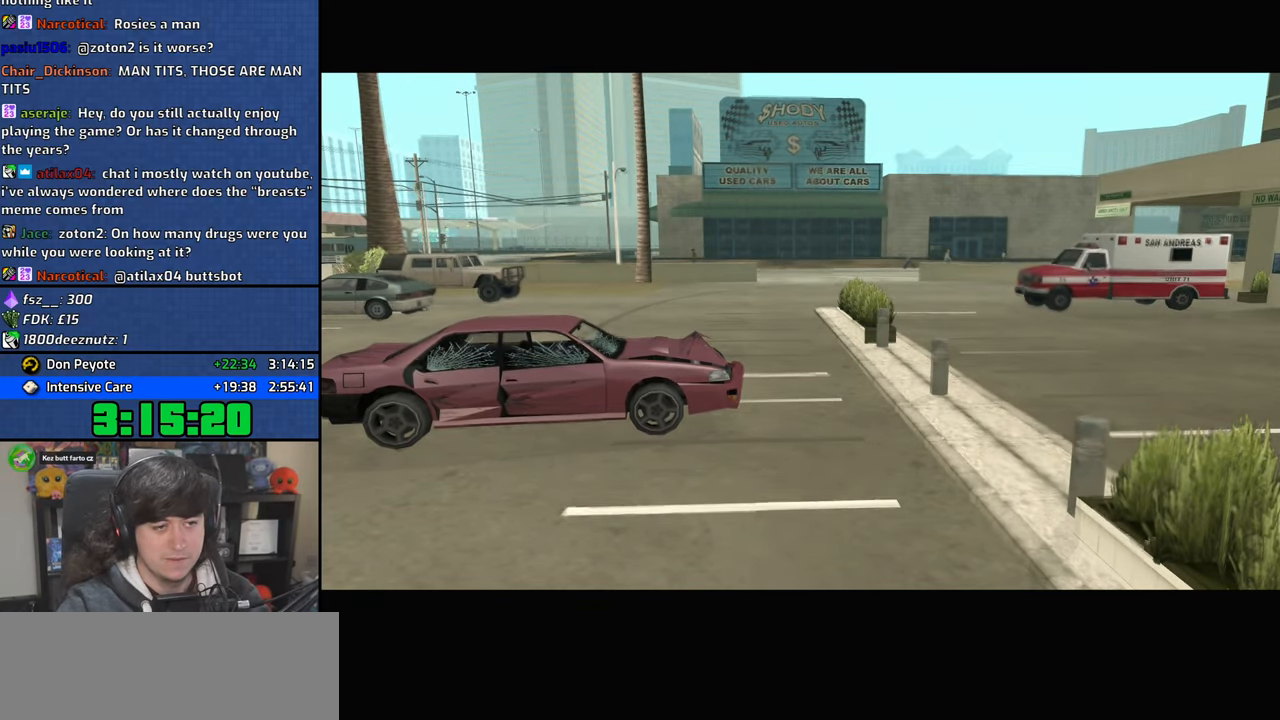
{"keys": ["a", "w"], "mouse": [], "events": [[50, "a", "up"], [67, "d", "down"], [67, "mouse_left", "down"], [67, "space", "down"], [83, "mouse_right", "down"], [100, "d", "up"], [167, "a", "down"], [167, "mouse_right", "up"], [167, "space", "up"], [183, "mouse_left", "up"], [350, "mouse_left", "down"], [350, "mouse_right", "down"], [367, "space", "down"], [450, "mouse_left", "up"], [450, "mouse_right", "up"], [450, "space", "up"]]}